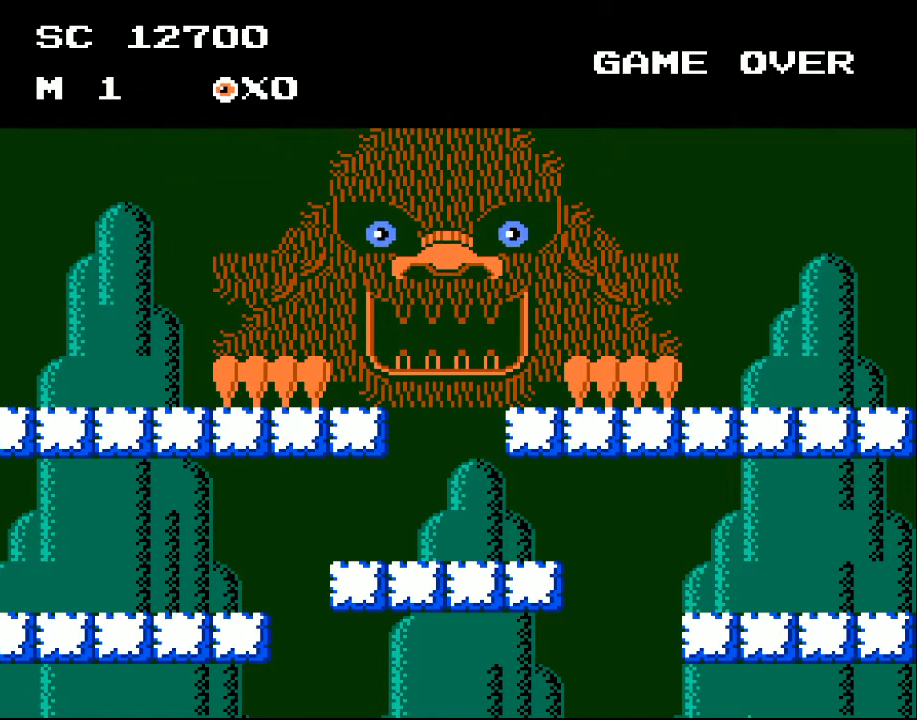
Gameplay with a controller (Xbox layout); each line is a JSON object with the inputs held at the frame after it. "events" lists button and stick changes between this image and that frame as [ms after this image, input, new state], when the widget could be followed in between. Not read: left_stick right_stick.
{"buttons": ["START"], "events": [[400, "START", "down"]]}
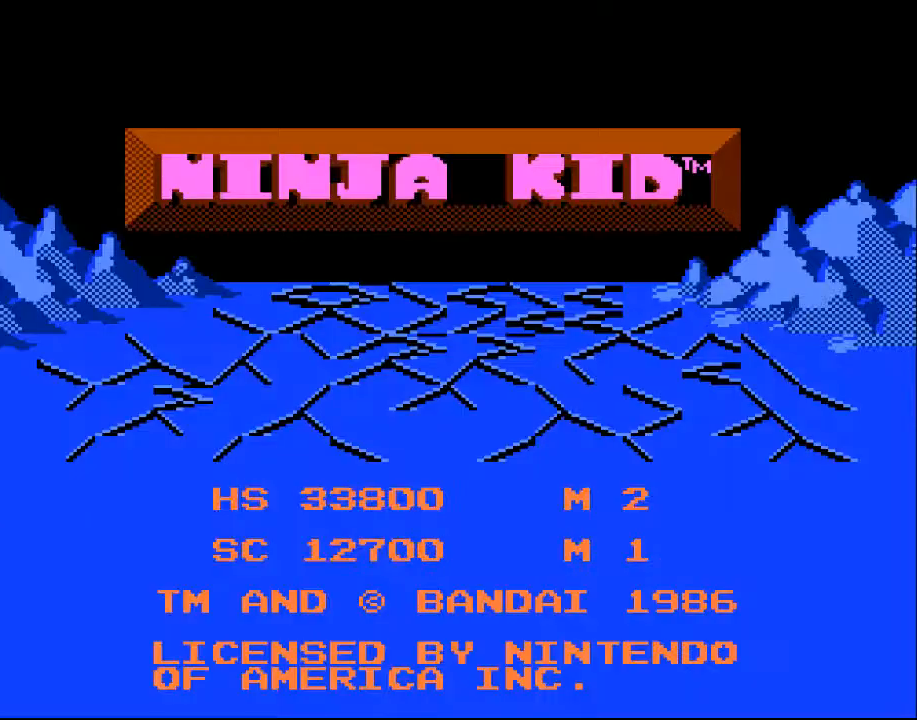
{"buttons": [], "events": [[67, "START", "up"], [267, "START", "down"], [400, "START", "up"]]}
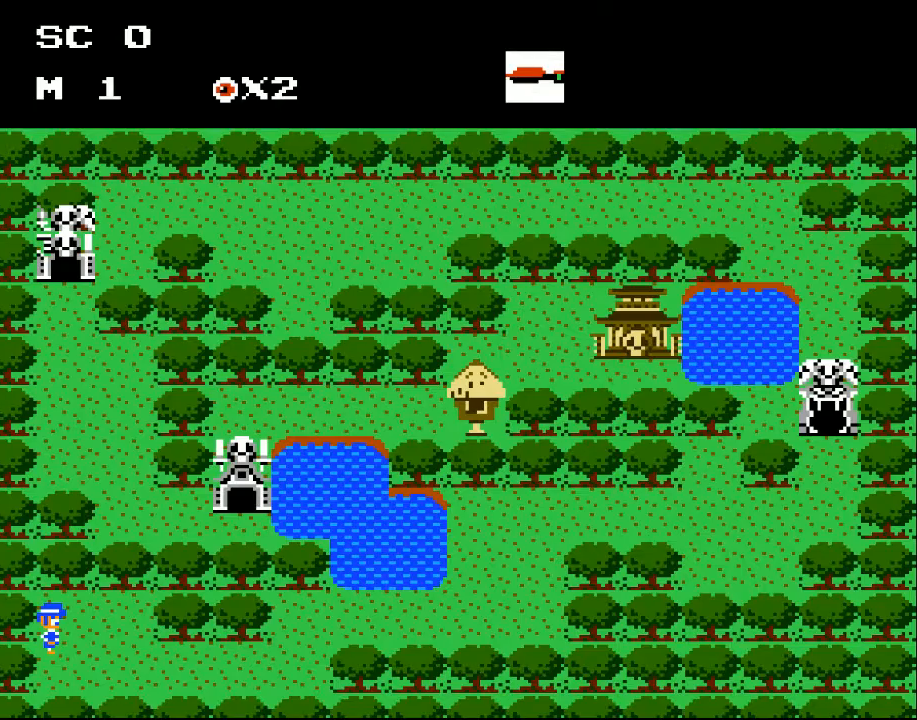
{"buttons": ["DPAD_DOWN", "DPAD_RIGHT"], "events": [[300, "DPAD_RIGHT", "down"], [400, "DPAD_DOWN", "down"]]}
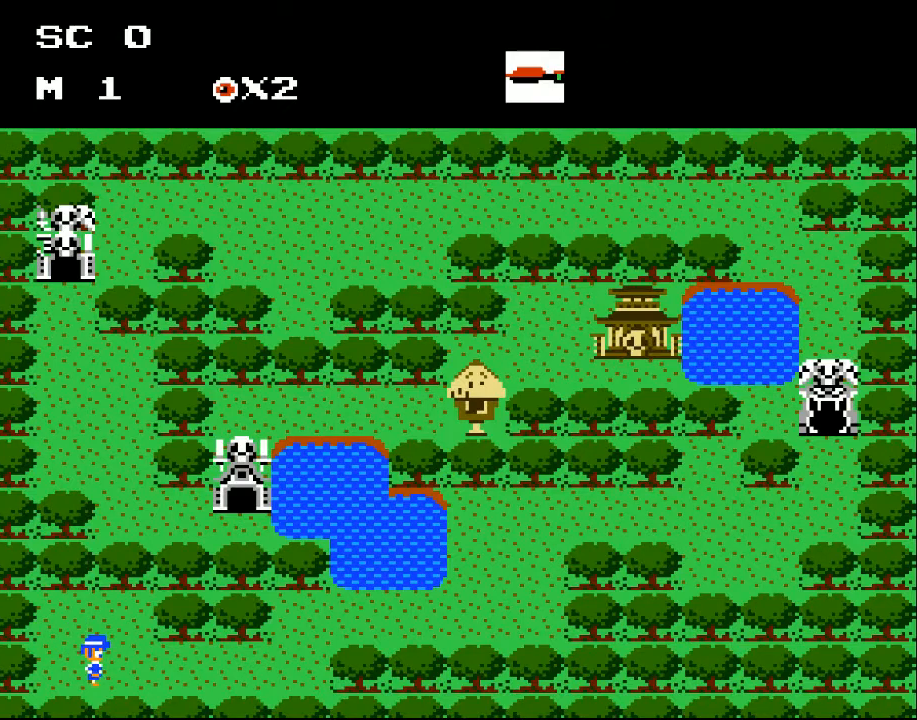
{"buttons": ["DPAD_DOWN", "DPAD_RIGHT"], "events": []}
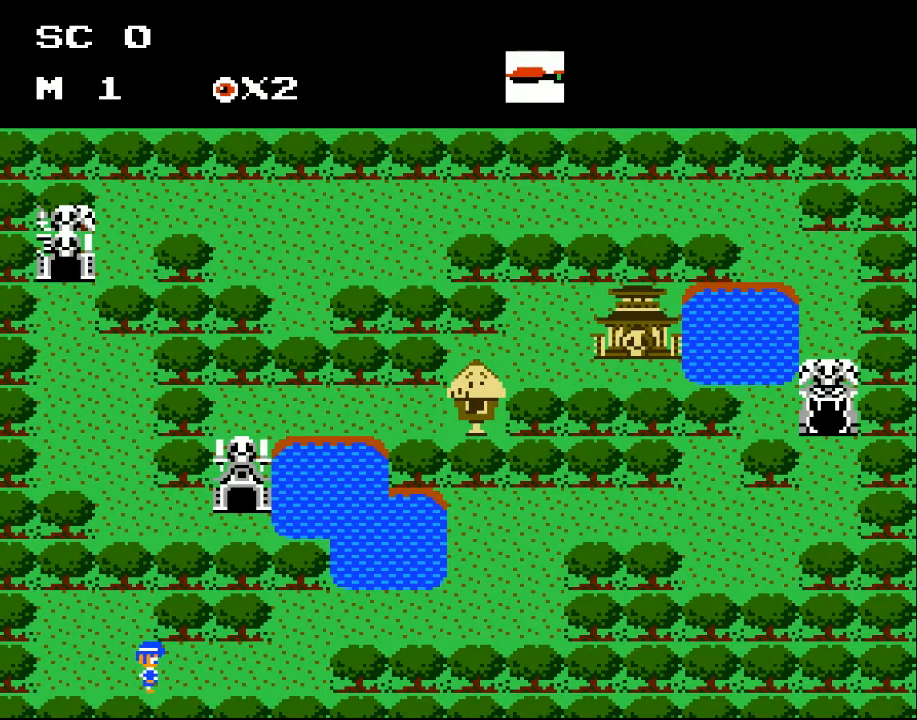
{"buttons": ["DPAD_RIGHT"], "events": [[67, "DPAD_DOWN", "up"]]}
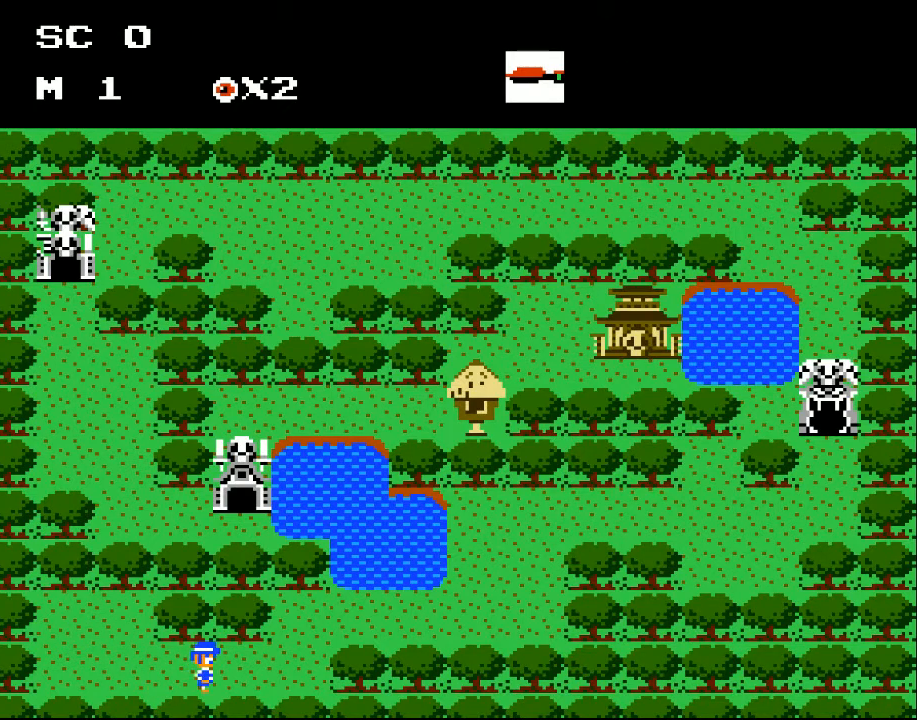
{"buttons": ["DPAD_RIGHT"], "events": []}
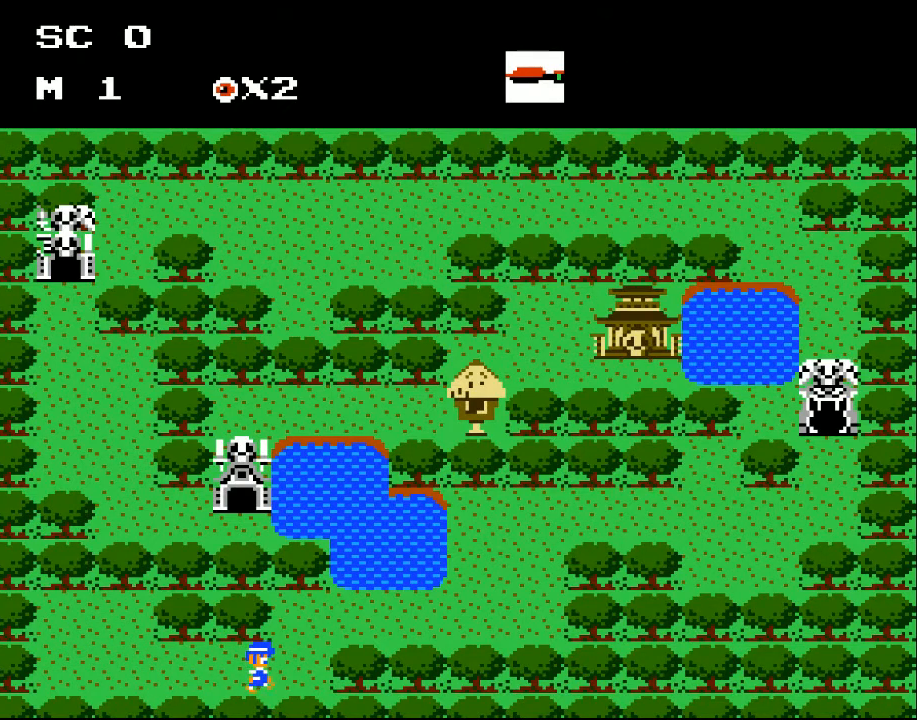
{"buttons": ["DPAD_UP", "DPAD_RIGHT"], "events": [[333, "DPAD_UP", "down"]]}
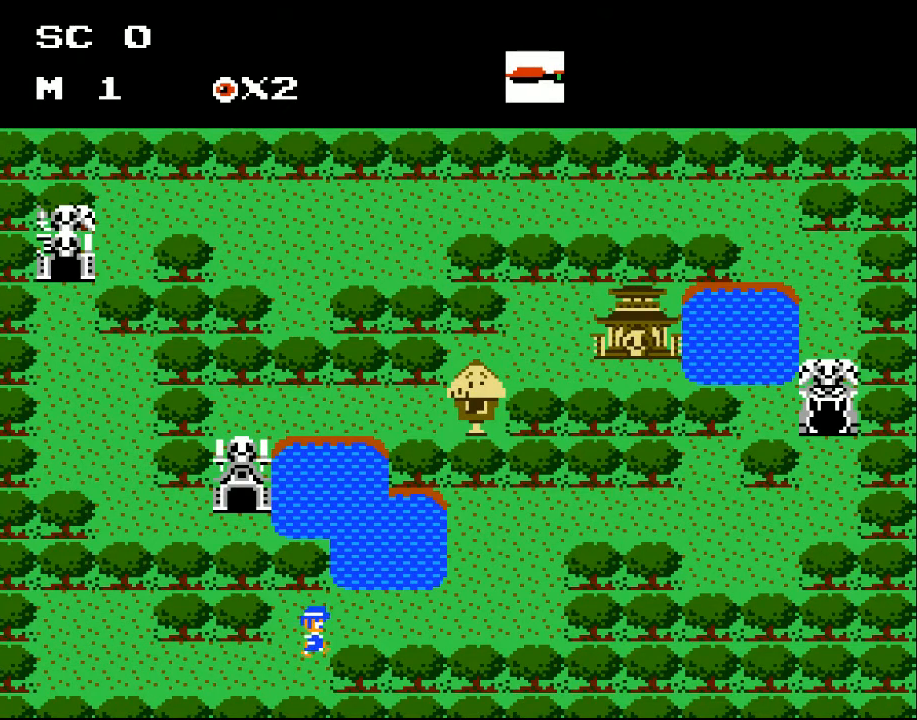
{"buttons": ["DPAD_RIGHT"], "events": [[433, "DPAD_UP", "up"]]}
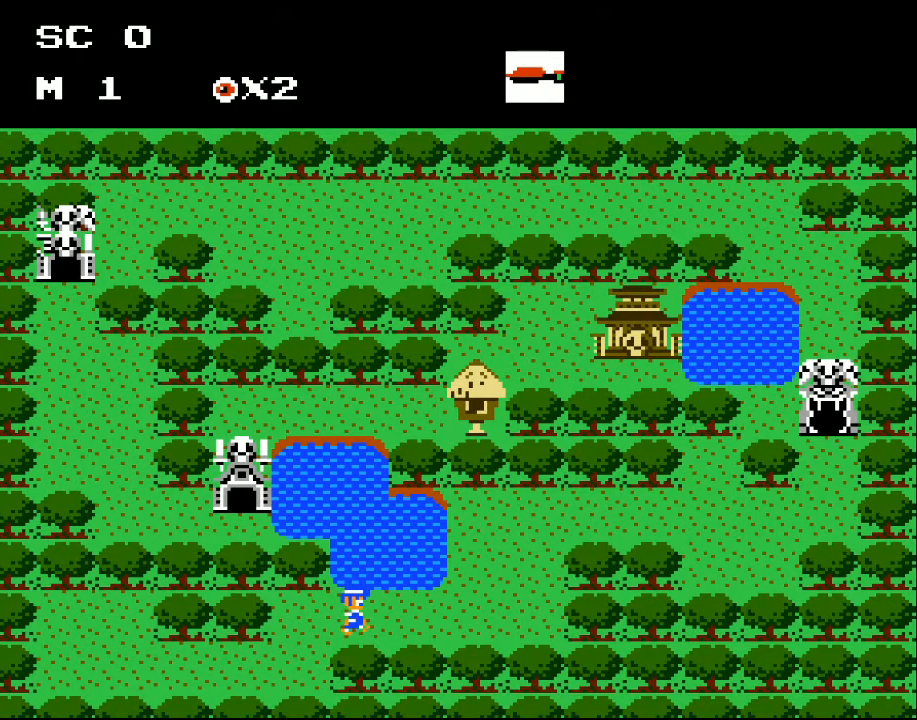
{"buttons": ["DPAD_RIGHT"], "events": []}
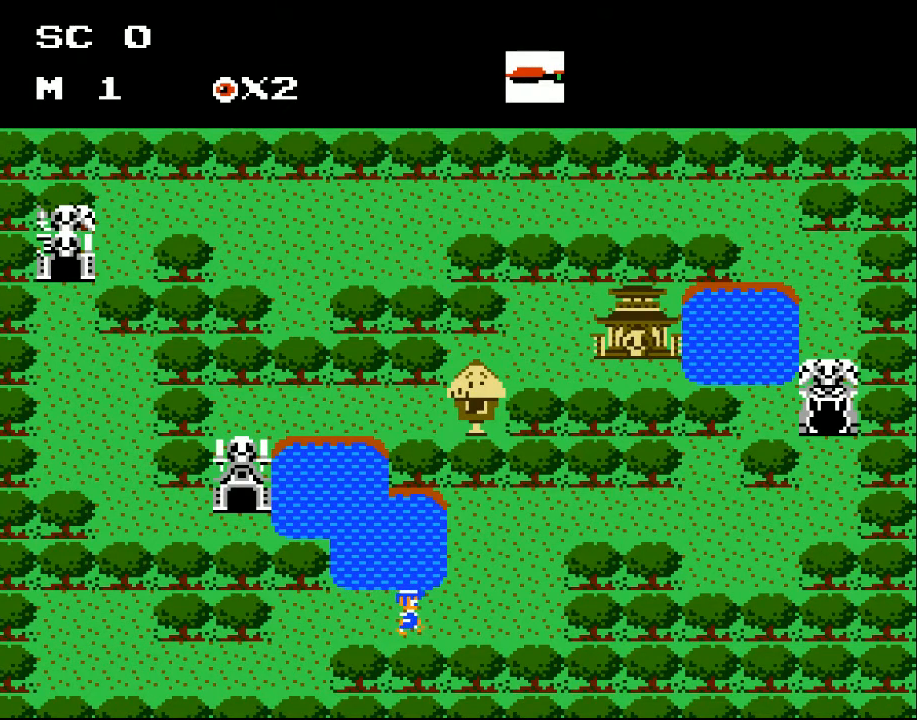
{"buttons": ["DPAD_RIGHT"], "events": []}
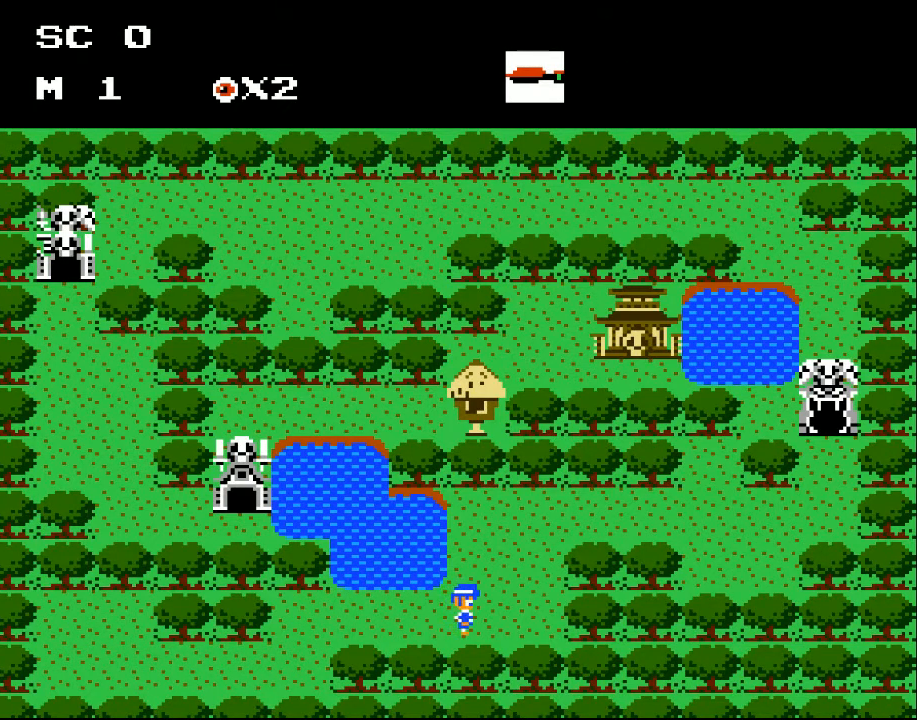
{"buttons": ["DPAD_UP", "DPAD_RIGHT"], "events": [[333, "DPAD_UP", "down"]]}
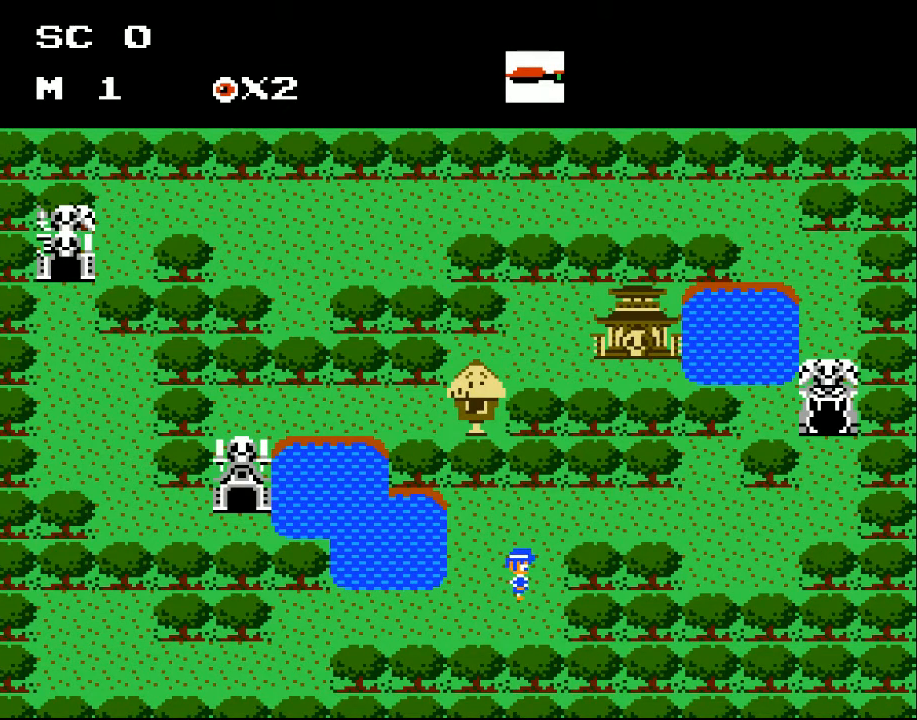
{"buttons": ["DPAD_UP", "DPAD_RIGHT"], "events": []}
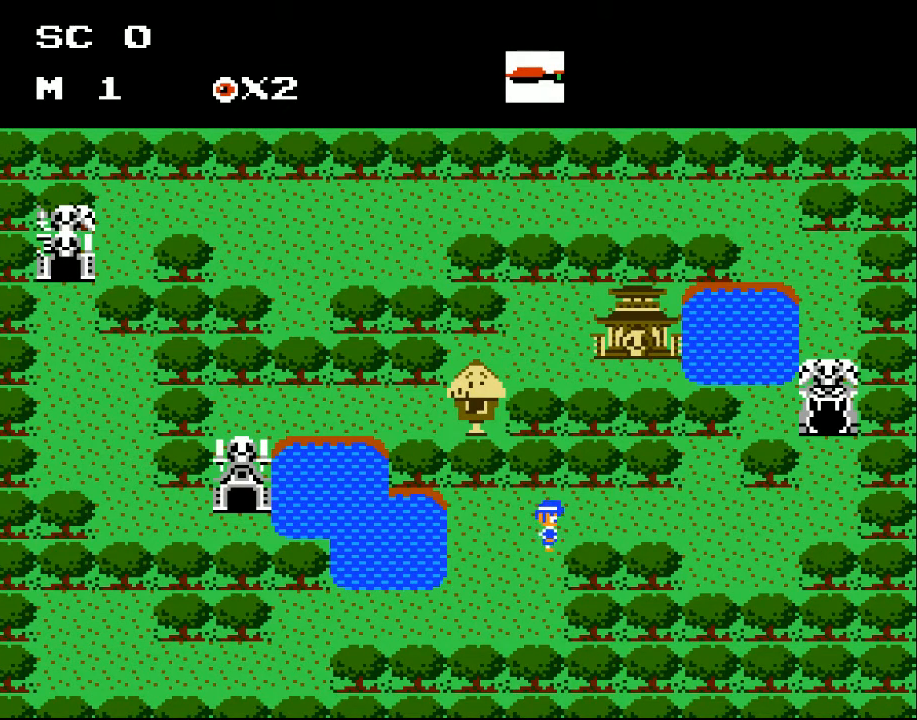
{"buttons": ["DPAD_RIGHT"], "events": [[333, "DPAD_UP", "up"]]}
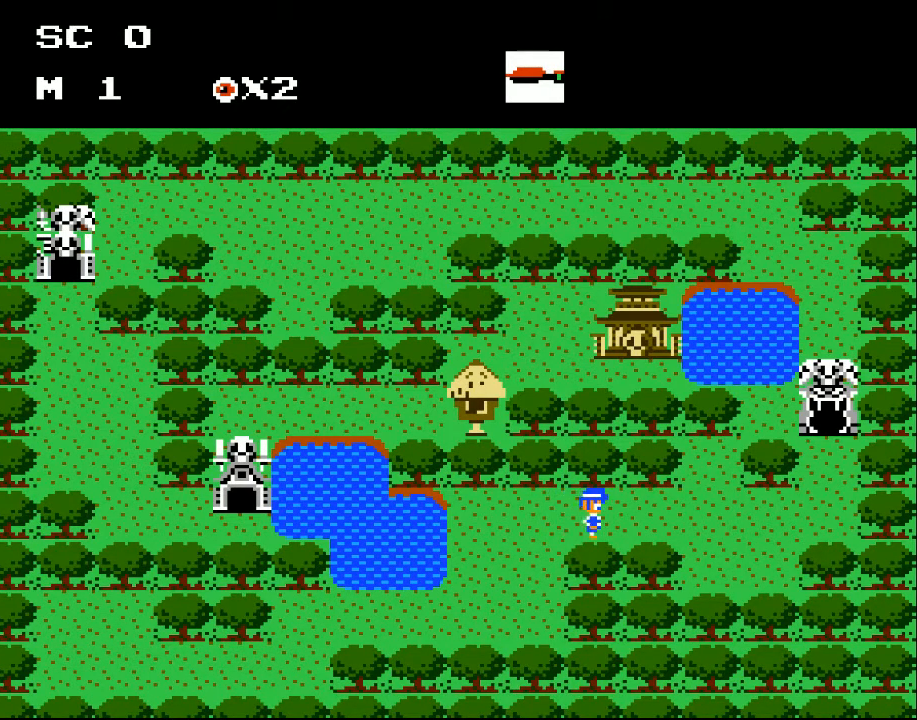
{"buttons": ["DPAD_RIGHT"], "events": [[200, "DPAD_DOWN", "down"], [367, "DPAD_DOWN", "up"]]}
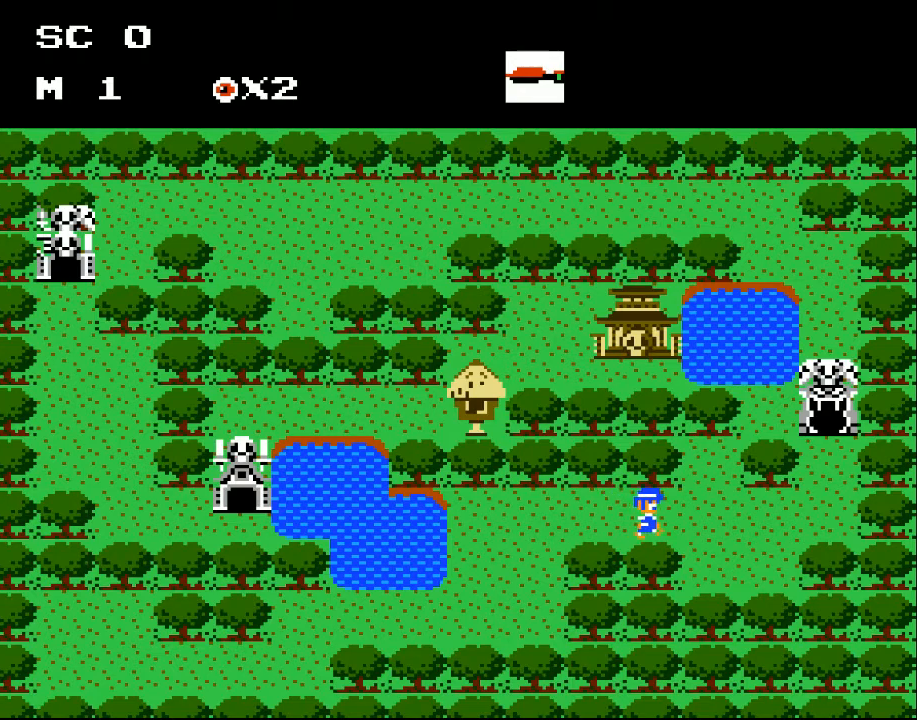
{"buttons": ["DPAD_RIGHT"], "events": []}
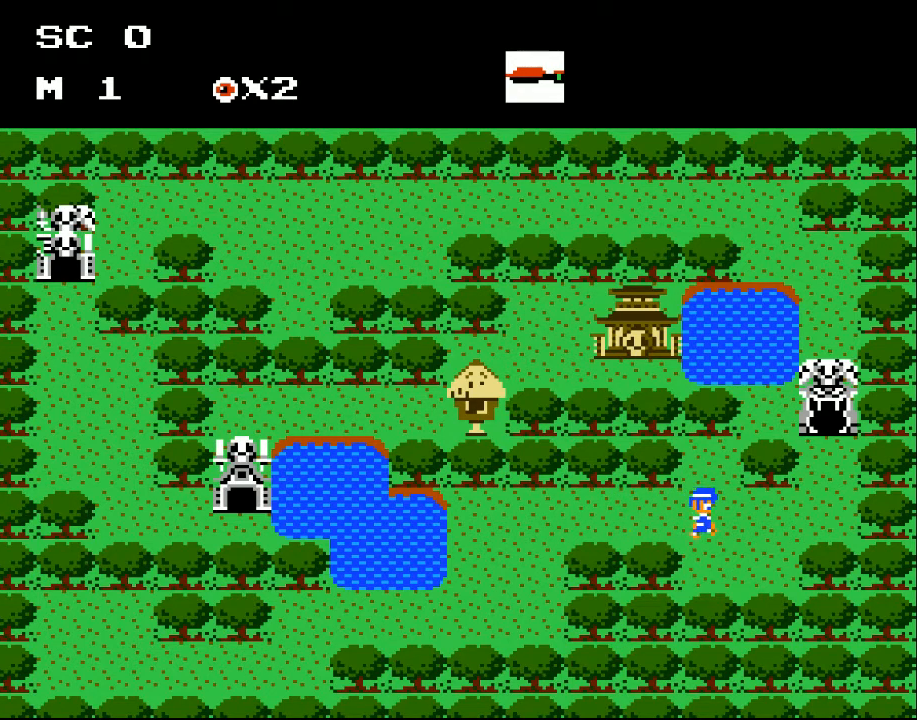
{"buttons": ["DPAD_RIGHT"], "events": []}
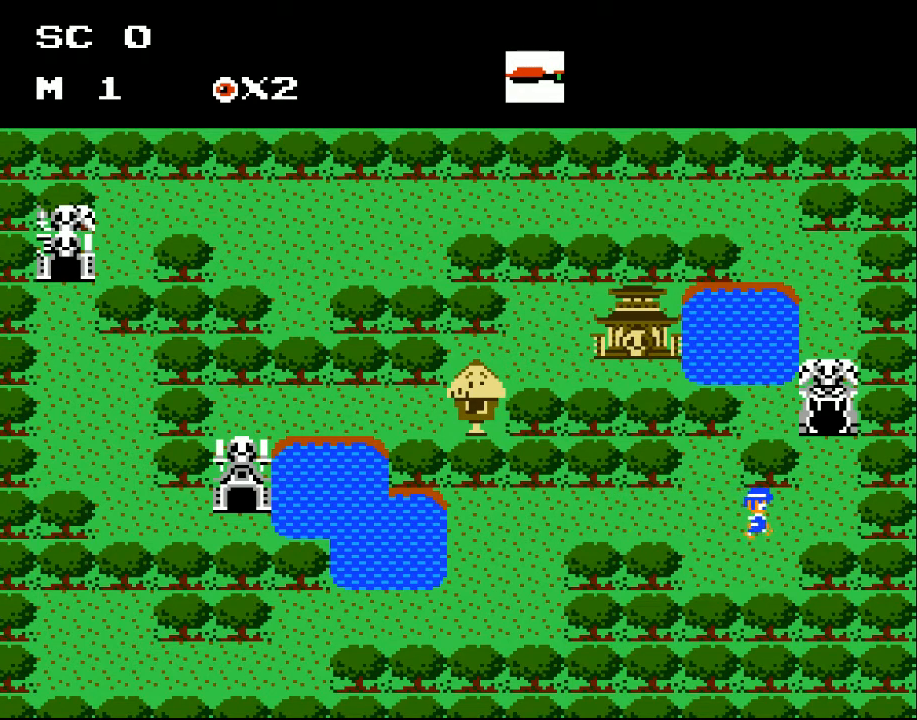
{"buttons": ["DPAD_UP", "DPAD_RIGHT"], "events": [[400, "DPAD_UP", "down"]]}
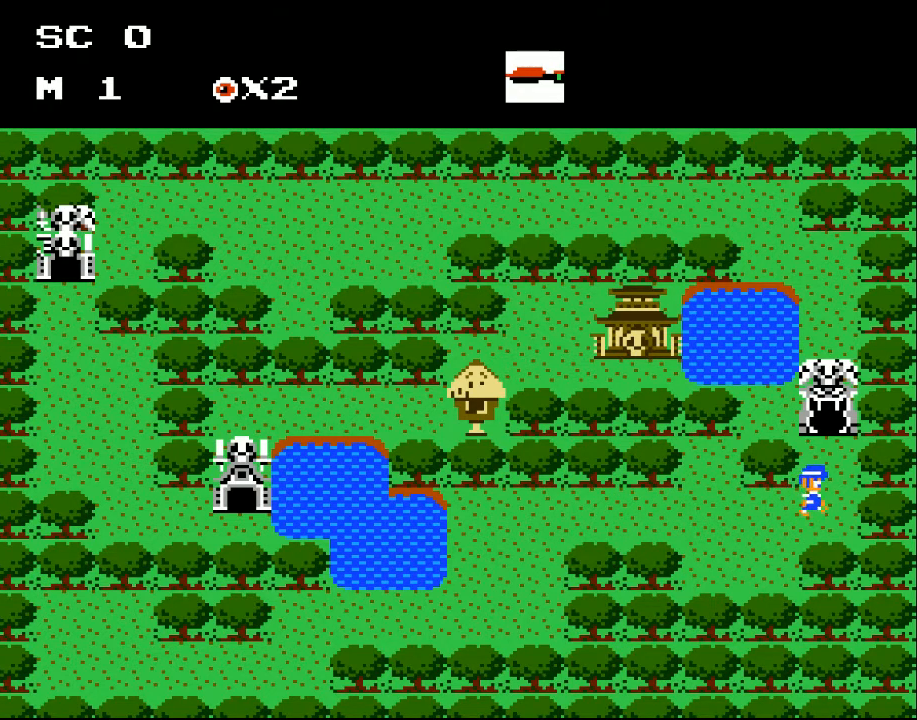
{"buttons": ["DPAD_LEFT"], "events": [[200, "DPAD_RIGHT", "up"], [400, "DPAD_LEFT", "down"], [467, "DPAD_UP", "up"]]}
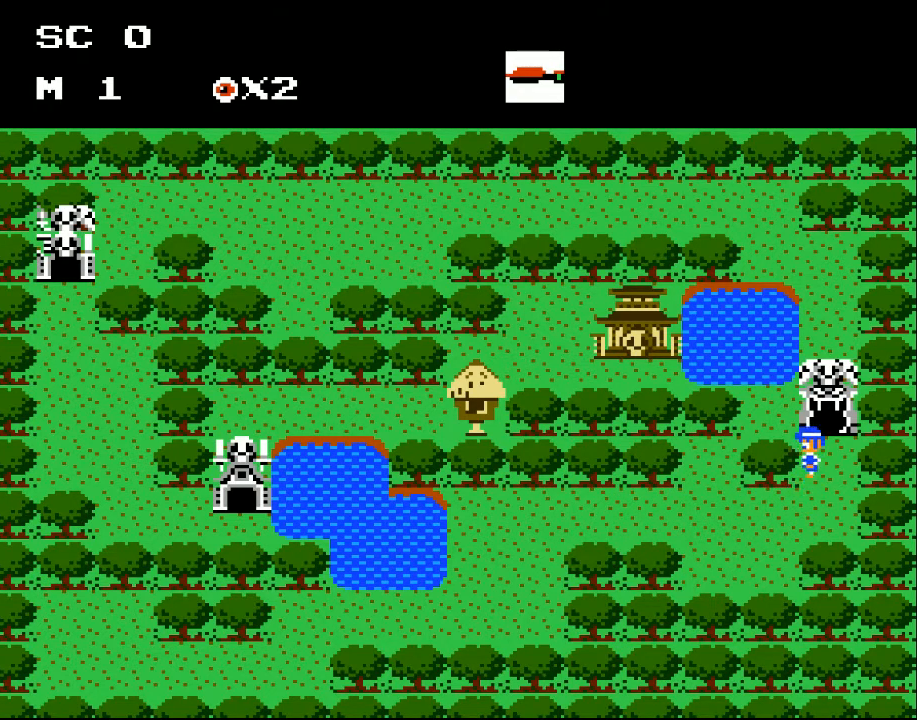
{"buttons": ["DPAD_UP", "DPAD_LEFT"], "events": [[67, "DPAD_UP", "down"]]}
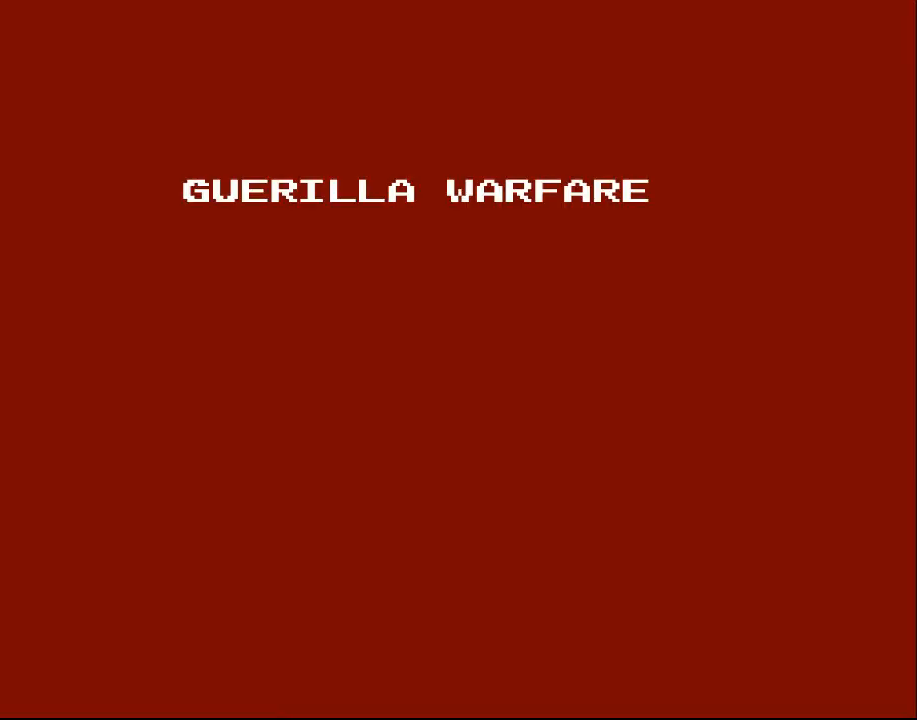
{"buttons": [], "events": [[233, "DPAD_LEFT", "up"], [267, "DPAD_UP", "up"]]}
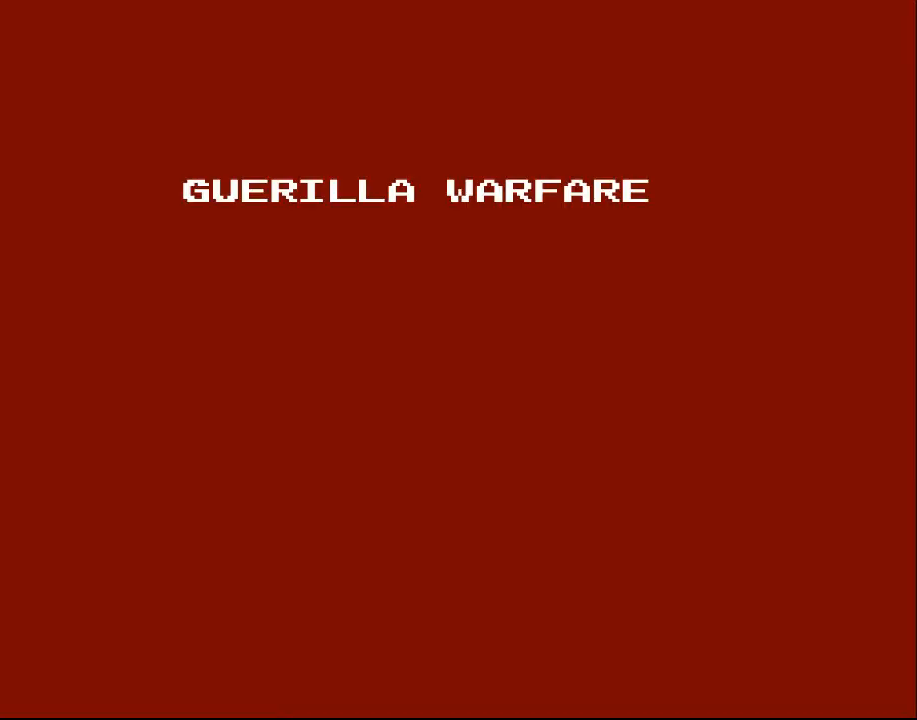
{"buttons": ["DPAD_RIGHT"], "events": [[33, "X", "down"], [167, "X", "up"], [400, "DPAD_RIGHT", "down"]]}
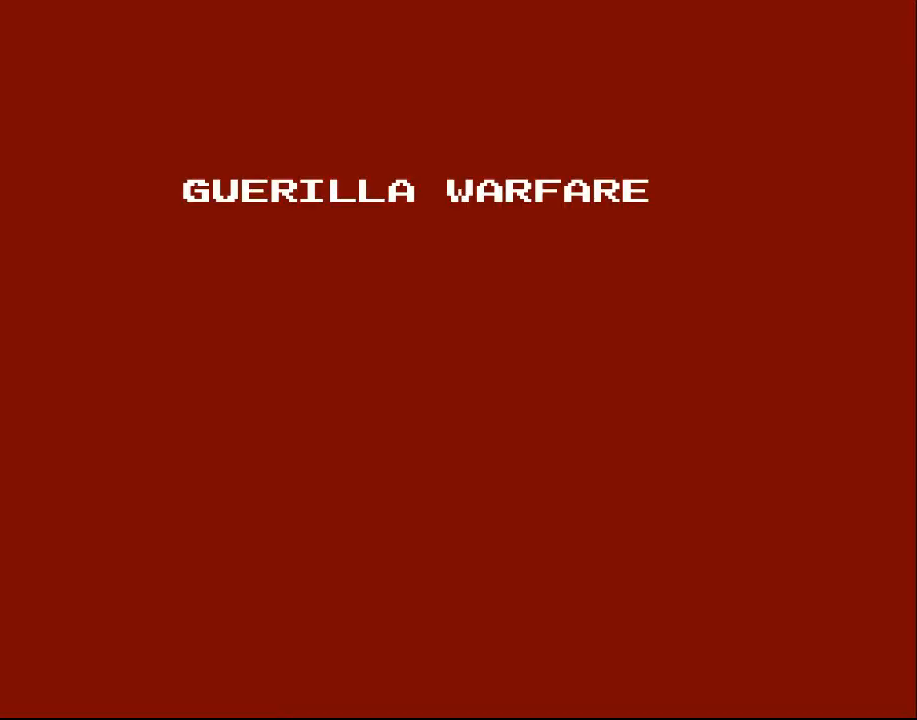
{"buttons": ["DPAD_RIGHT"], "events": [[67, "DPAD_RIGHT", "up"], [200, "DPAD_RIGHT", "down"]]}
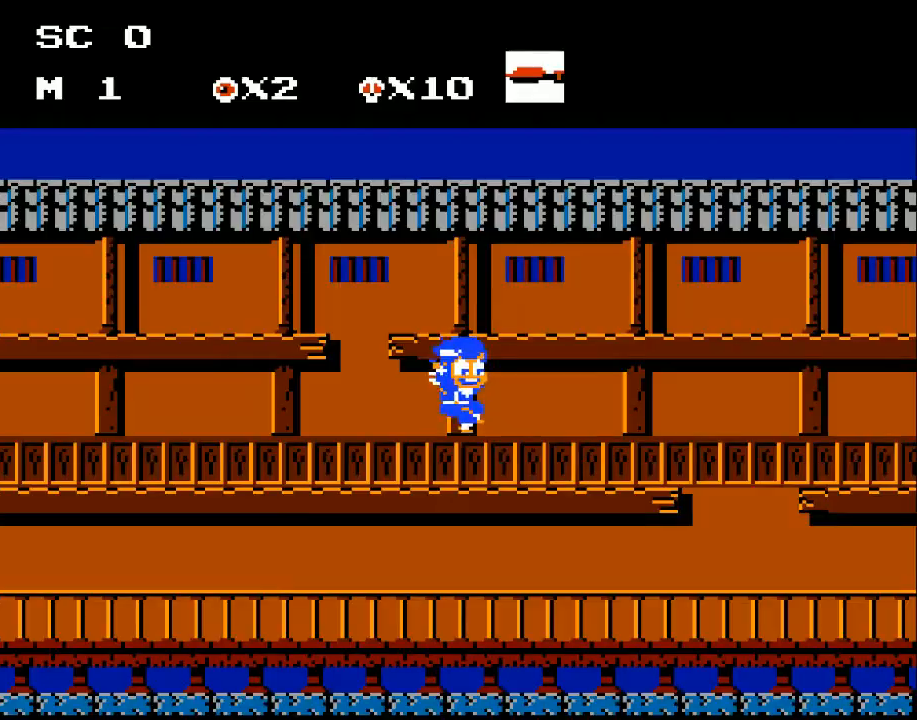
{"buttons": ["X", "DPAD_RIGHT"], "events": [[467, "X", "down"]]}
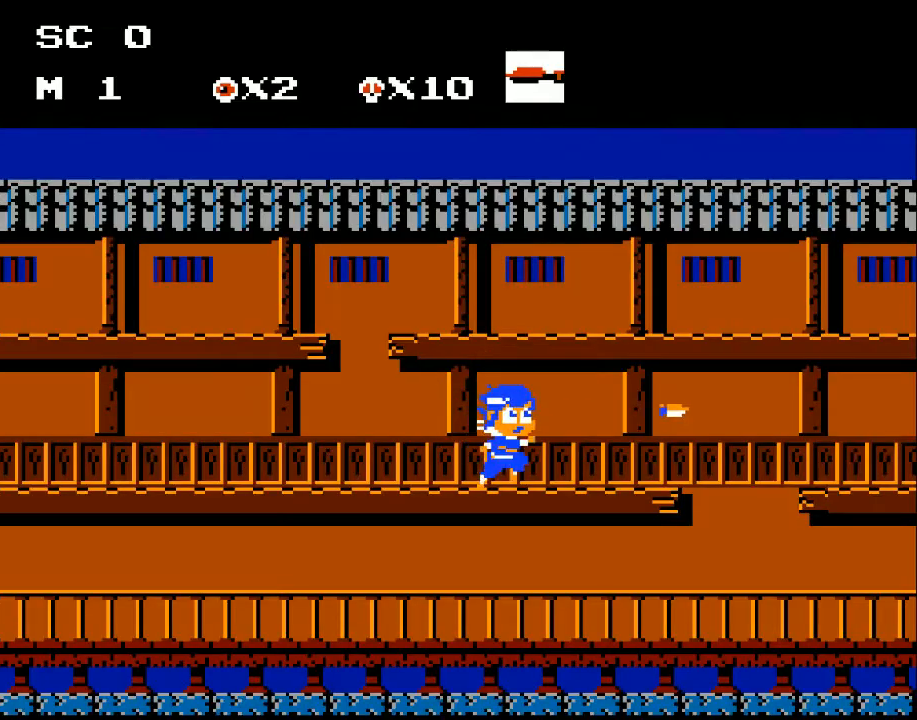
{"buttons": ["X", "DPAD_RIGHT"], "events": [[67, "X", "up"], [500, "X", "down"]]}
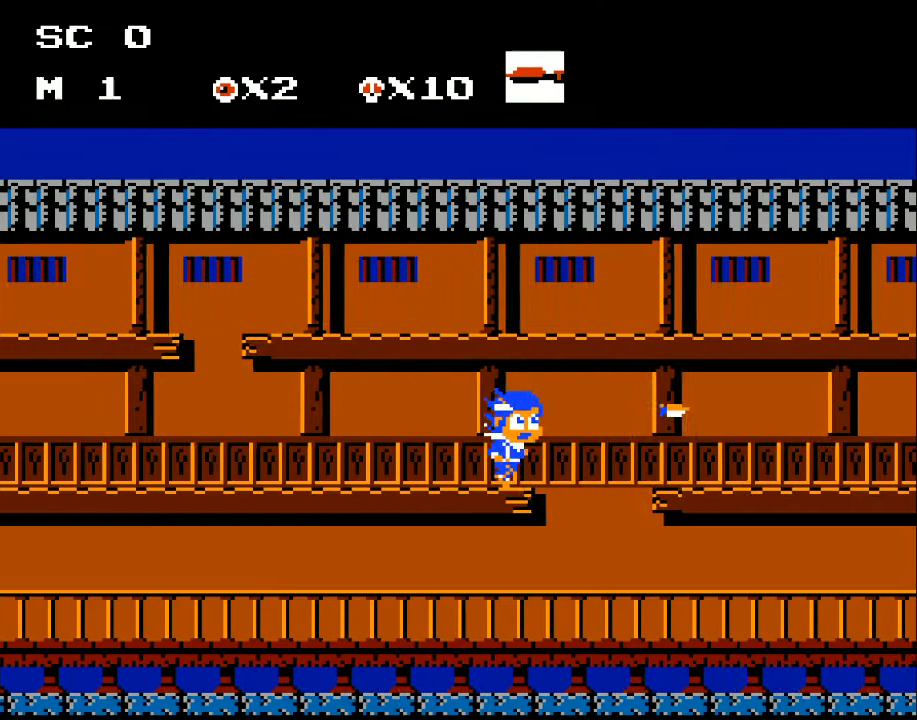
{"buttons": ["DPAD_RIGHT"], "events": [[67, "X", "up"], [100, "DPAD_RIGHT", "up"], [300, "DPAD_RIGHT", "down"], [367, "X", "down"], [467, "X", "up"]]}
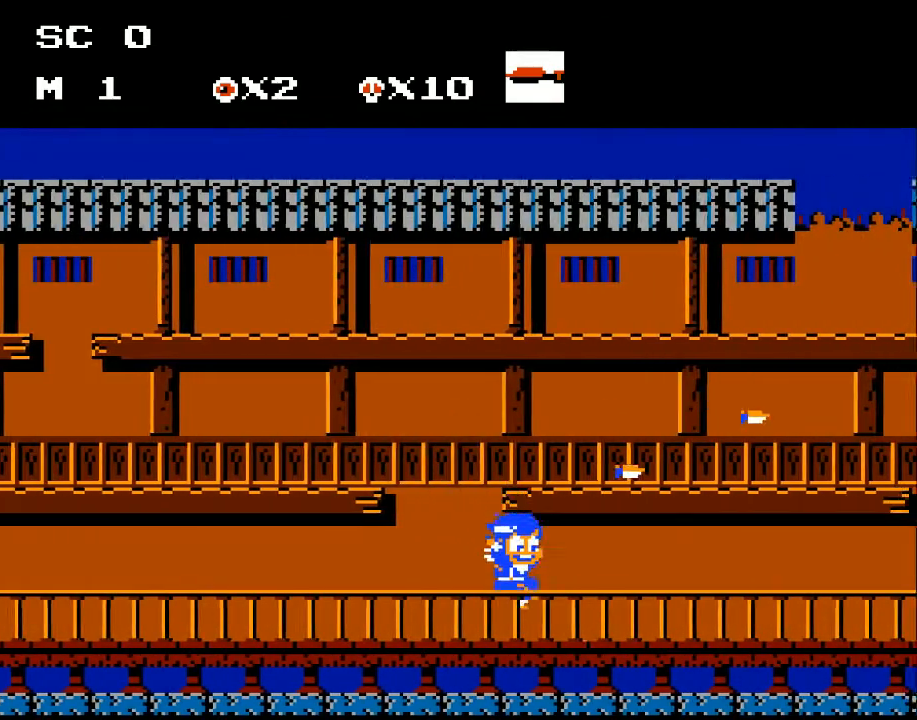
{"buttons": ["DPAD_RIGHT"], "events": [[67, "X", "down"], [167, "X", "up"], [267, "DPAD_RIGHT", "up"], [433, "DPAD_RIGHT", "down"]]}
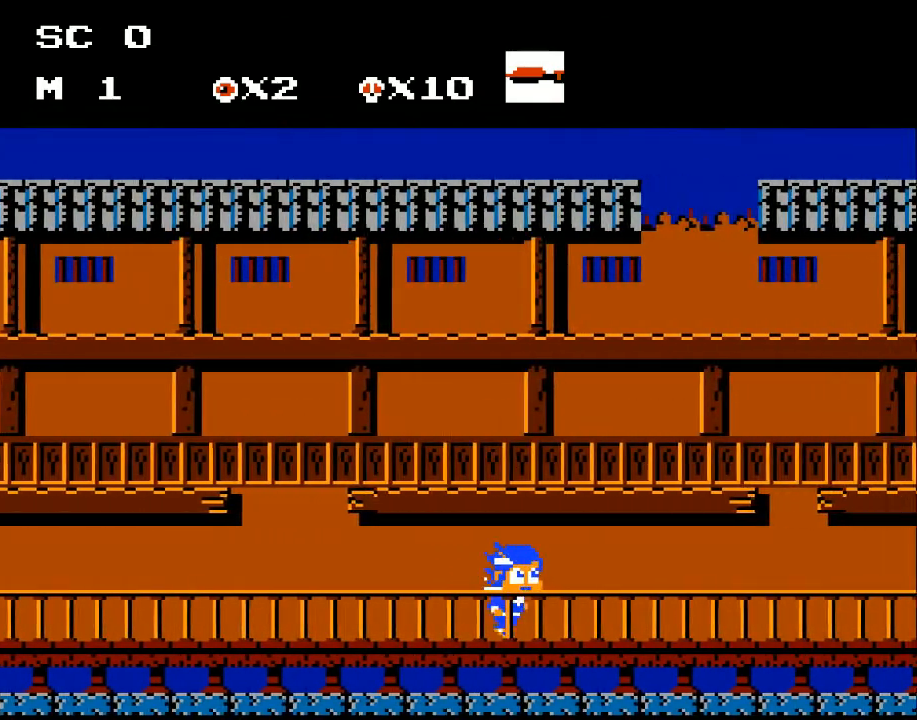
{"buttons": ["DPAD_RIGHT"], "events": [[267, "DPAD_RIGHT", "up"], [467, "DPAD_RIGHT", "down"]]}
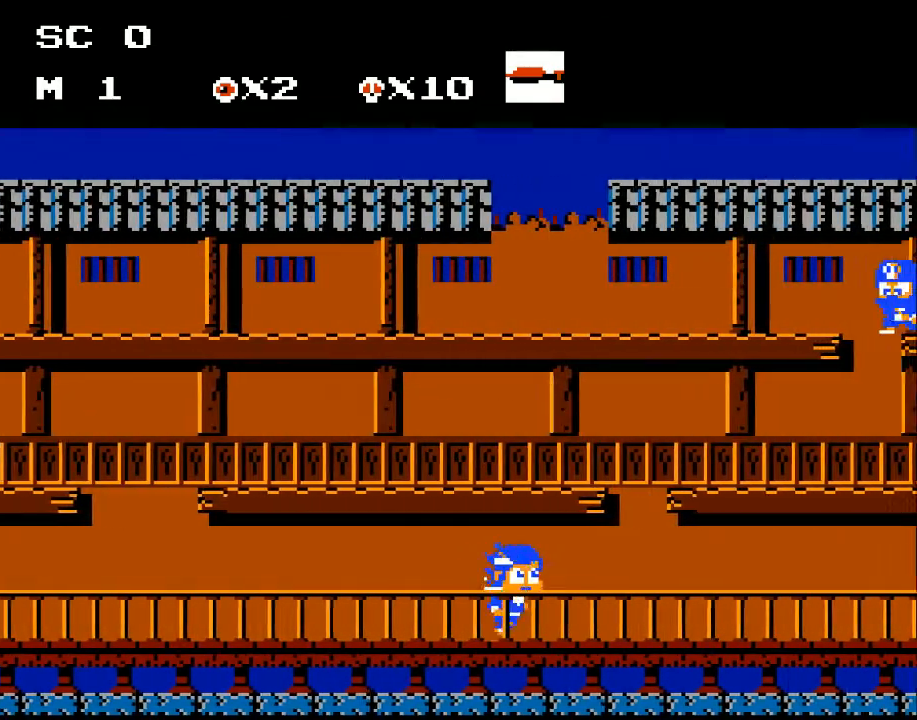
{"buttons": [], "events": [[233, "DPAD_RIGHT", "up"]]}
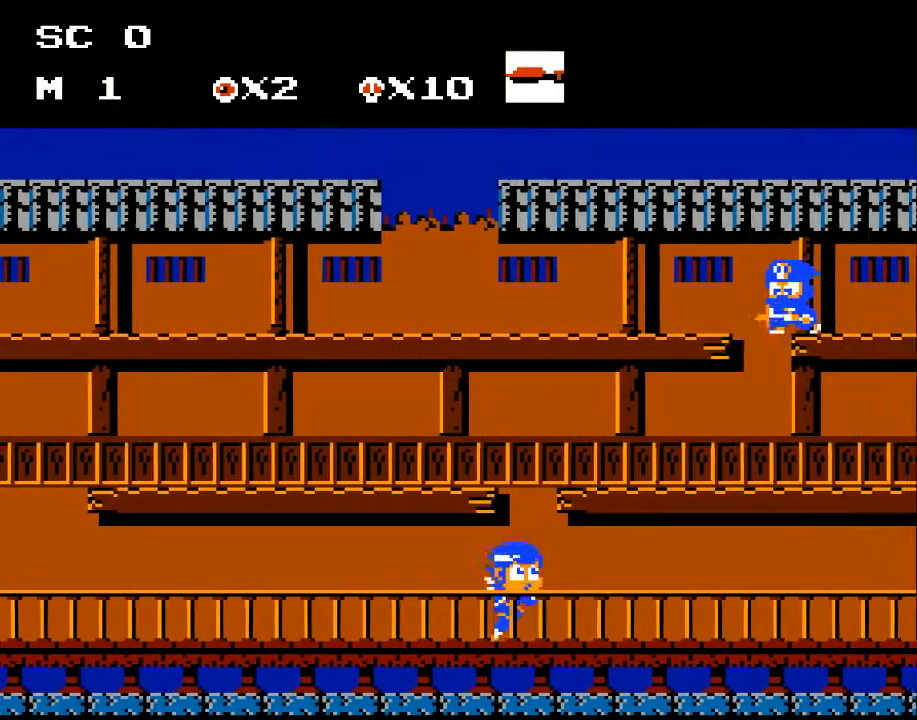
{"buttons": ["A", "DPAD_LEFT"], "events": [[267, "A", "down"], [333, "DPAD_LEFT", "down"]]}
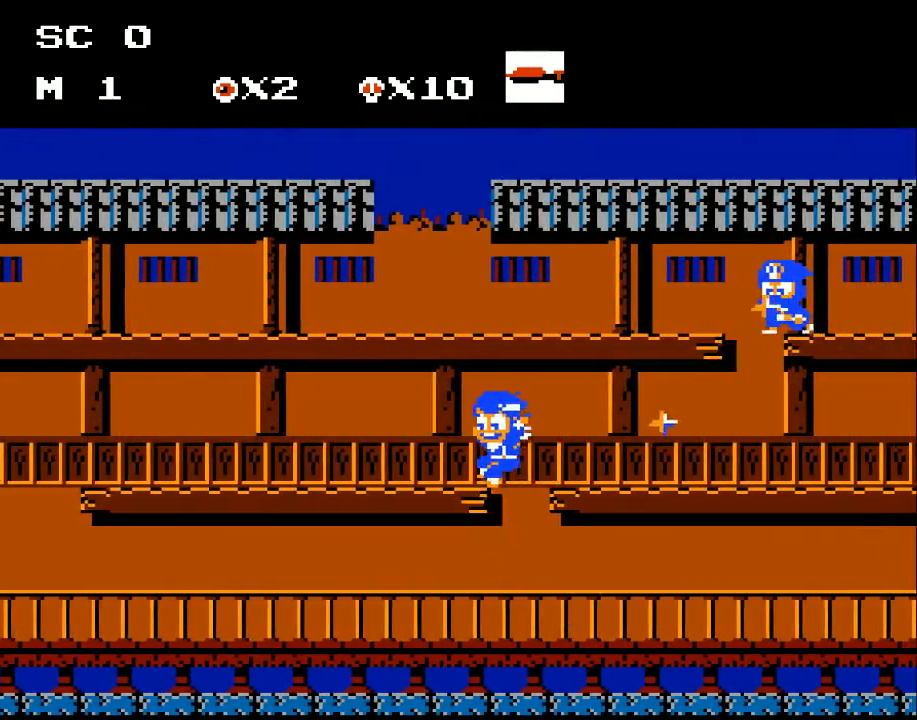
{"buttons": [], "events": [[367, "A", "up"], [433, "DPAD_LEFT", "up"]]}